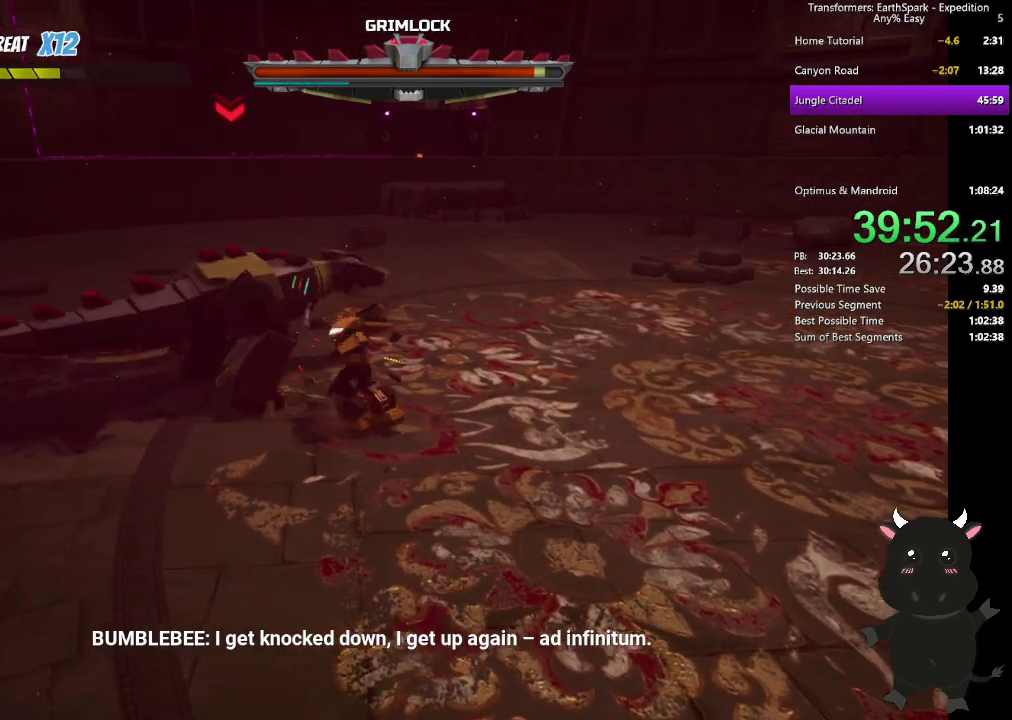
Gameplay with a controller (PlayStation layout); each line is a JSON object with the inputs held at the frame after it. "events" lists button and stick changes between this image and that frame as [ms after this image, input, new state], when the widget could be followed in between.
{"buttons": ["CIRCLE"], "left_stick": "up-left", "right_stick": "center", "events": [[50, "SQUARE", "up"], [450, "CIRCLE", "down"]]}
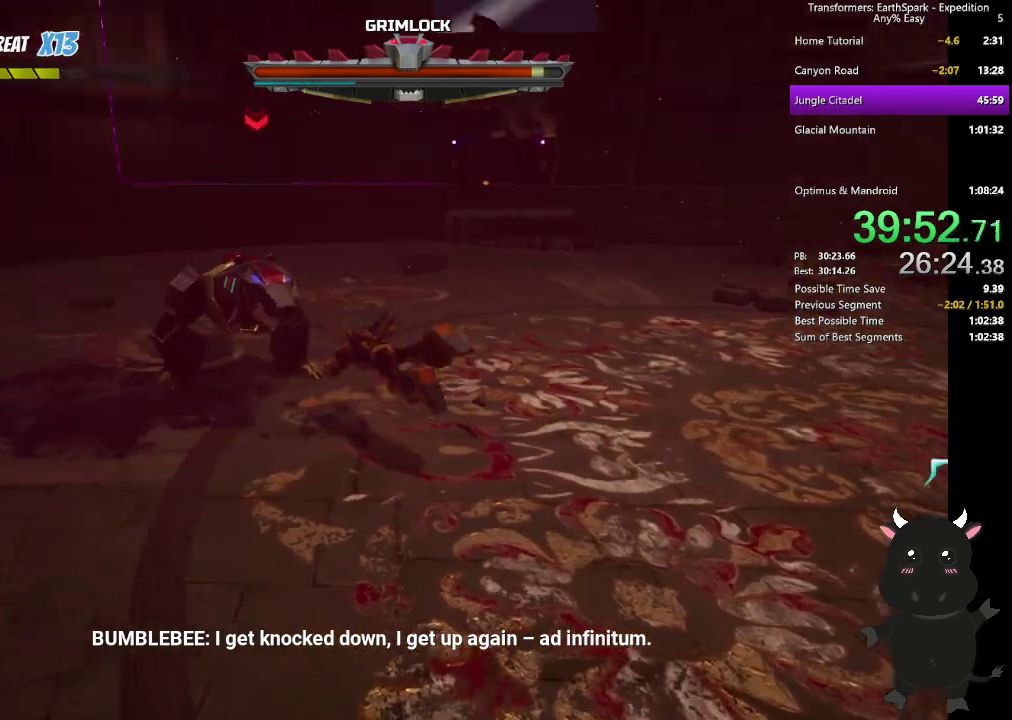
{"buttons": ["SQUARE"], "left_stick": "up-left", "right_stick": "center", "events": [[117, "CIRCLE", "up"], [333, "SQUARE", "down"], [417, "SQUARE", "up"], [500, "SQUARE", "down"]]}
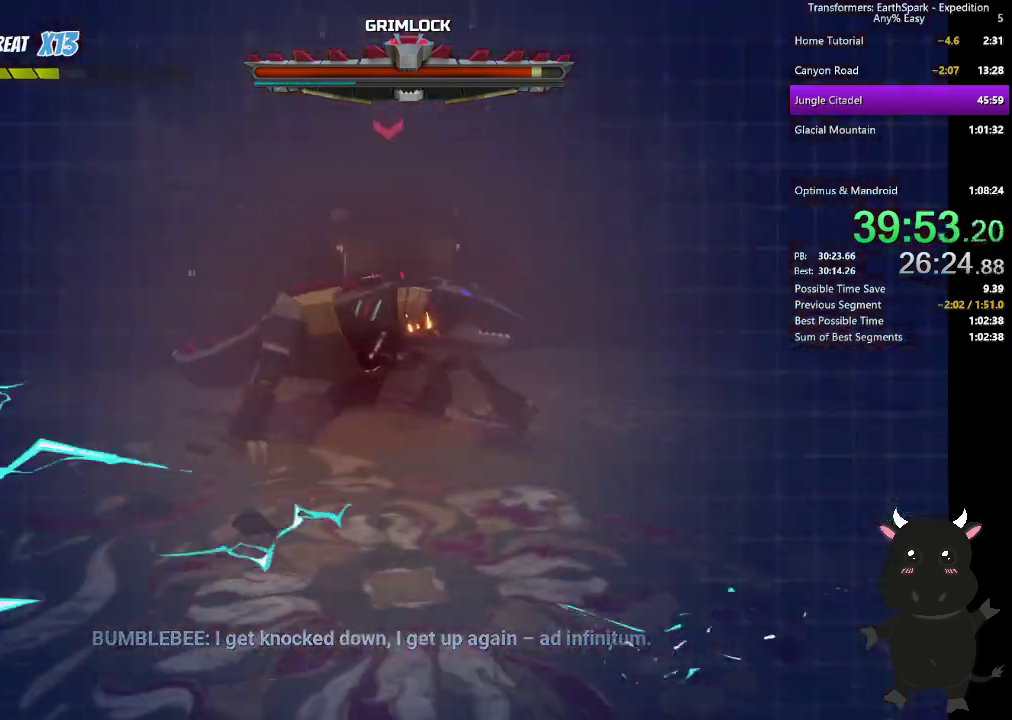
{"buttons": [], "left_stick": "up-left", "right_stick": "center", "events": [[100, "SQUARE", "up"], [200, "SQUARE", "down"], [300, "SQUARE", "up"], [383, "SQUARE", "down"], [467, "SQUARE", "up"]]}
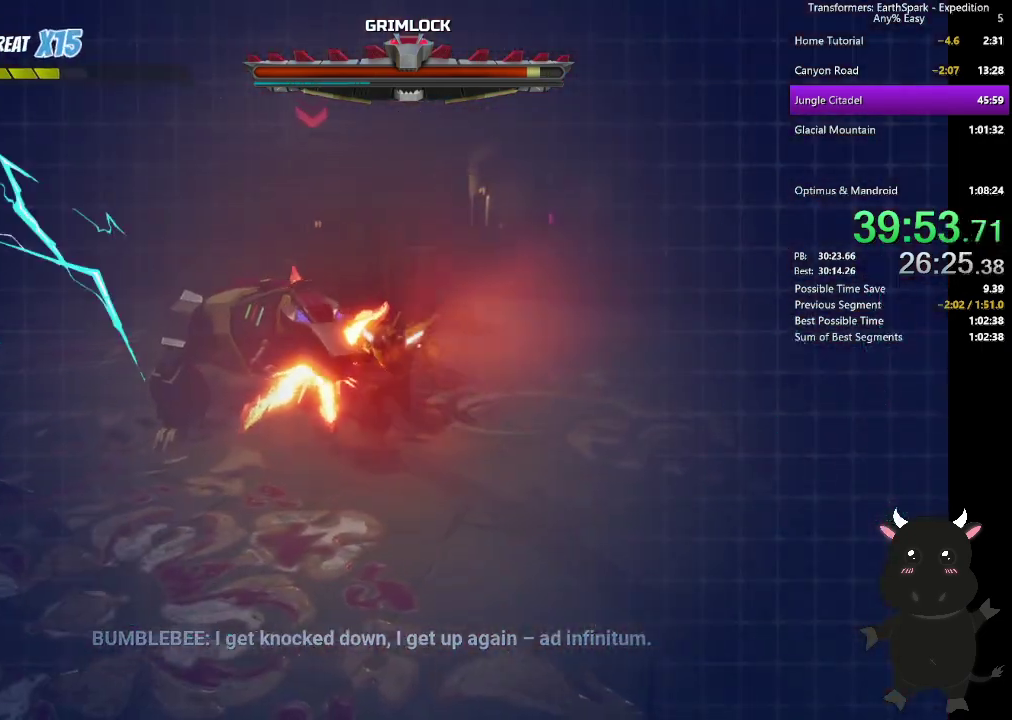
{"buttons": ["SQUARE"], "left_stick": "up-left", "right_stick": "center", "events": [[67, "SQUARE", "down"], [167, "SQUARE", "up"], [267, "SQUARE", "down"], [350, "SQUARE", "up"], [433, "SQUARE", "down"]]}
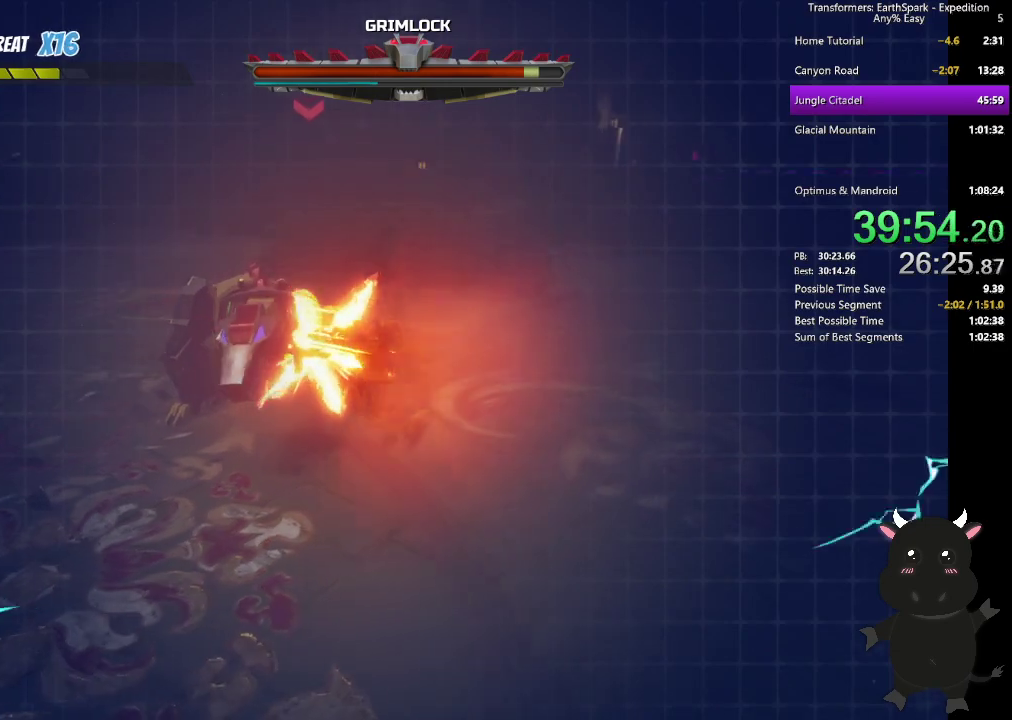
{"buttons": [], "left_stick": "up-left", "right_stick": "center", "events": [[33, "SQUARE", "up"], [100, "SQUARE", "down"], [217, "SQUARE", "up"], [350, "TRIANGLE", "down"], [467, "TRIANGLE", "up"]]}
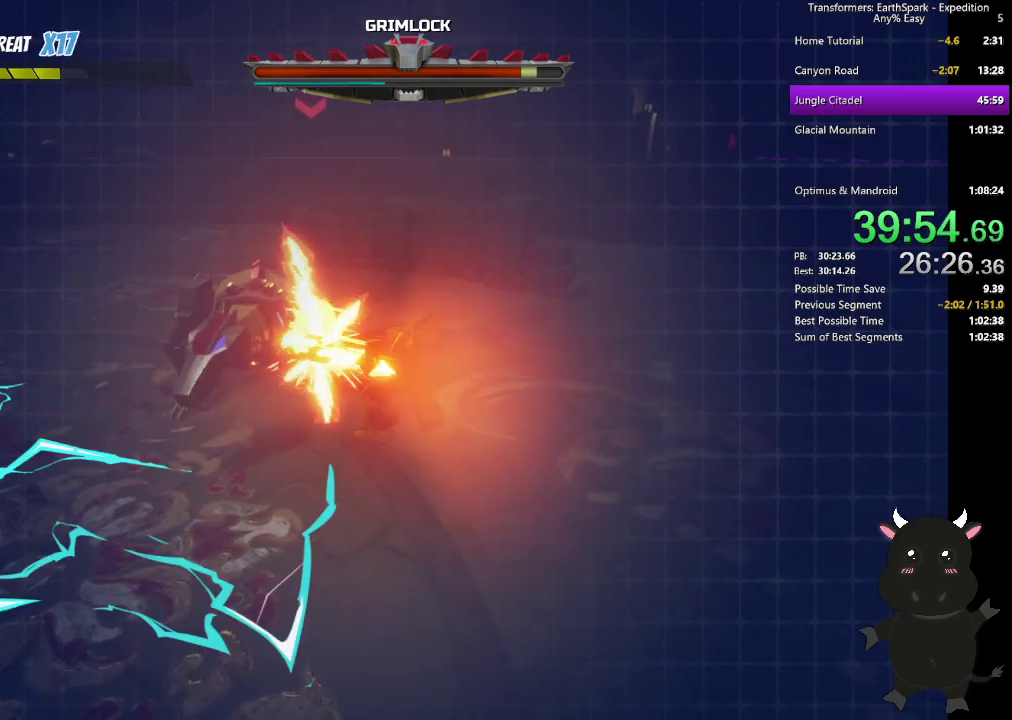
{"buttons": ["TRIANGLE"], "left_stick": "up-left", "right_stick": "center", "events": [[50, "TRIANGLE", "down"], [167, "TRIANGLE", "up"], [167, "left_stick", "down-right"], [217, "left_stick", "up-left"], [250, "TRIANGLE", "down"], [367, "TRIANGLE", "up"], [450, "TRIANGLE", "down"]]}
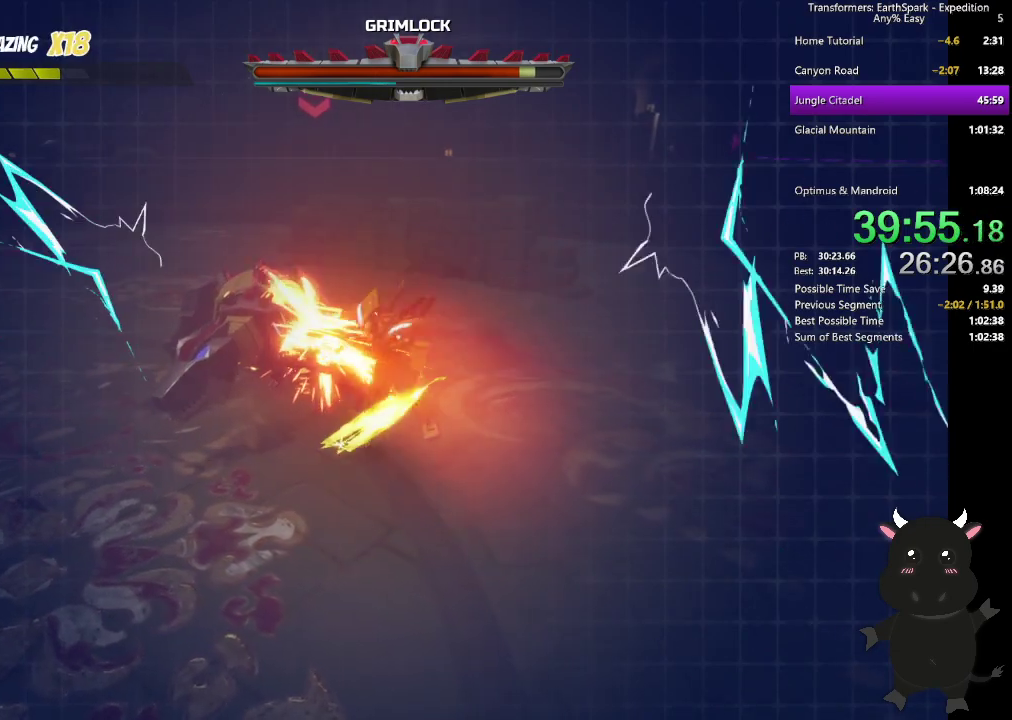
{"buttons": [], "left_stick": "up-left", "right_stick": "center", "events": [[67, "TRIANGLE", "up"], [150, "TRIANGLE", "down"], [250, "TRIANGLE", "up"], [350, "TRIANGLE", "down"], [450, "TRIANGLE", "up"]]}
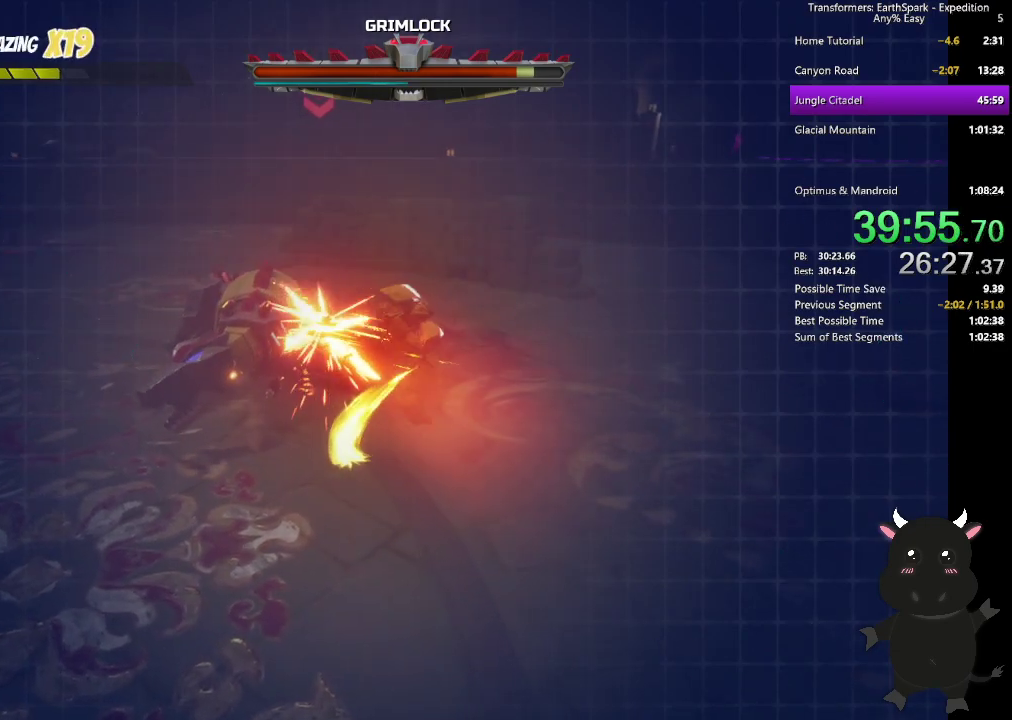
{"buttons": ["SQUARE"], "left_stick": "up-left", "right_stick": "center", "events": [[67, "SQUARE", "down"], [167, "SQUARE", "up"], [250, "SQUARE", "down"], [367, "SQUARE", "up"], [450, "SQUARE", "down"]]}
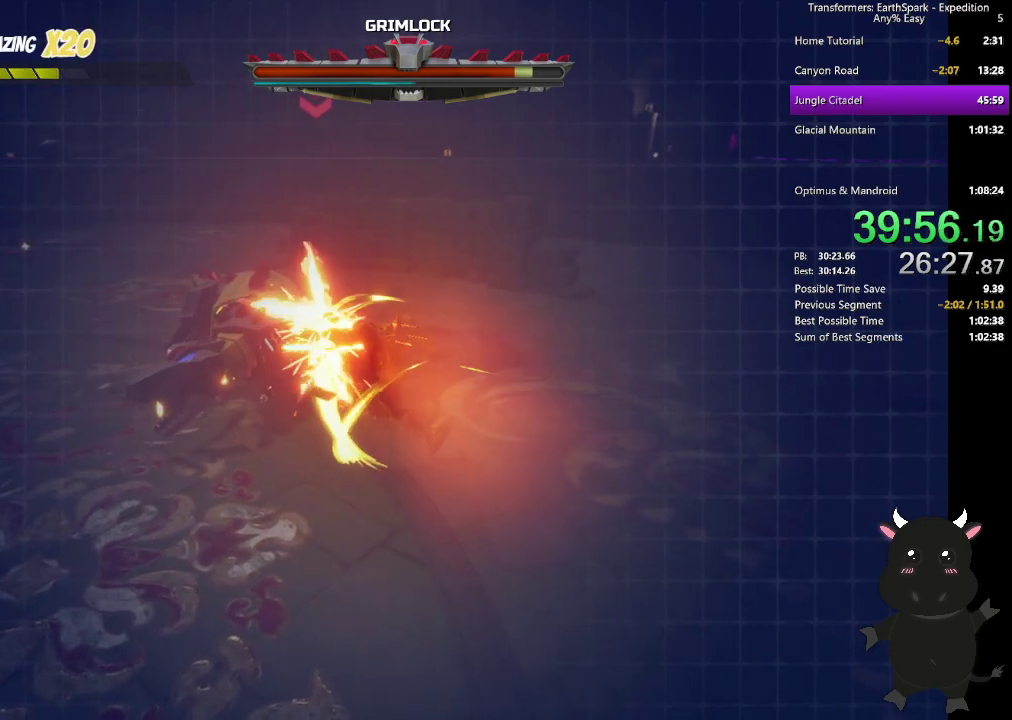
{"buttons": [], "left_stick": "up-left", "right_stick": "center", "events": [[50, "SQUARE", "up"], [150, "SQUARE", "down"], [250, "SQUARE", "up"], [333, "SQUARE", "down"], [433, "SQUARE", "up"]]}
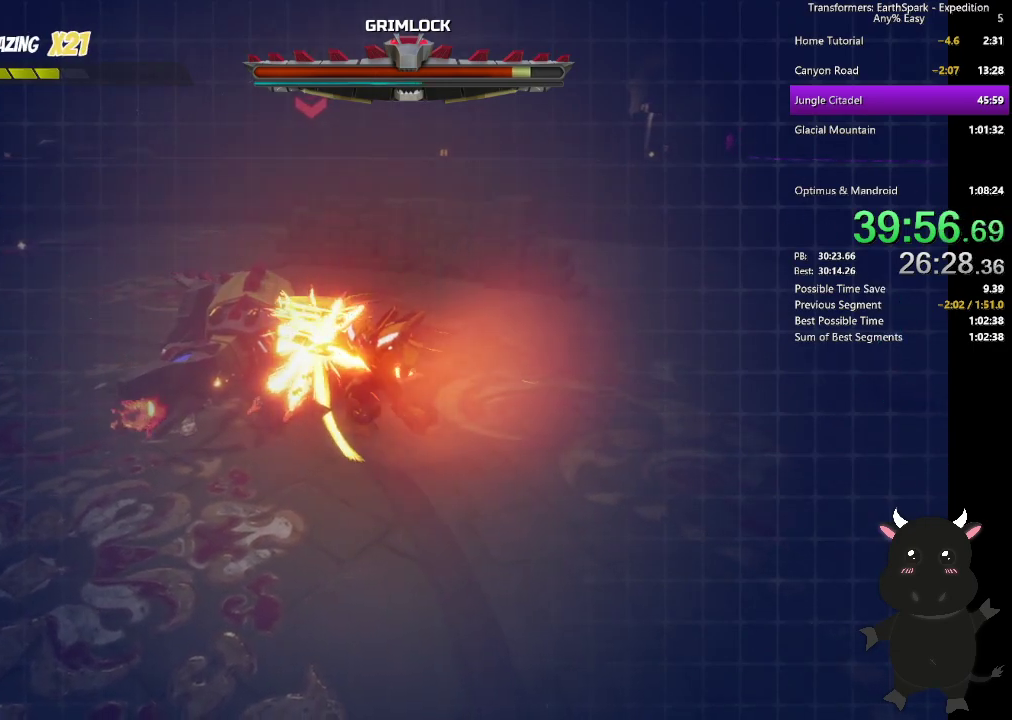
{"buttons": [], "left_stick": "up-left", "right_stick": "center", "events": [[17, "SQUARE", "down"], [83, "left_stick", "down-right"], [117, "SQUARE", "up"], [167, "left_stick", "up-left"], [217, "SQUARE", "down"], [233, "left_stick", "down-right"], [283, "left_stick", "up-left"], [300, "SQUARE", "up"], [400, "SQUARE", "down"], [483, "SQUARE", "up"]]}
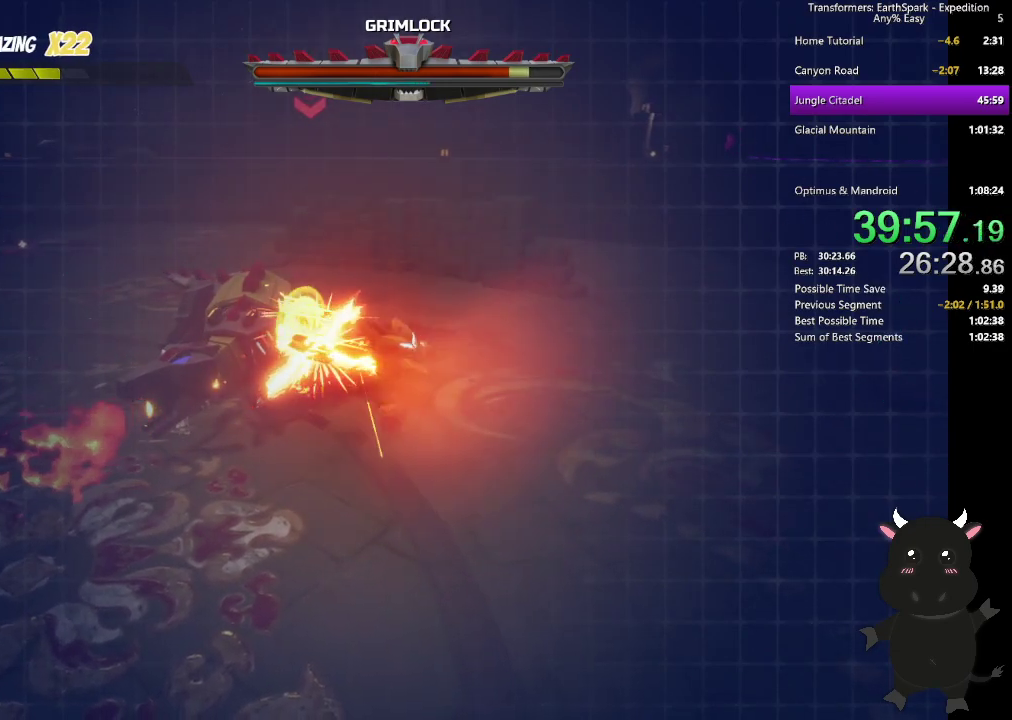
{"buttons": [], "left_stick": "up-left", "right_stick": "center", "events": [[183, "TRIANGLE", "down"], [300, "TRIANGLE", "up"], [400, "TRIANGLE", "down"], [500, "TRIANGLE", "up"]]}
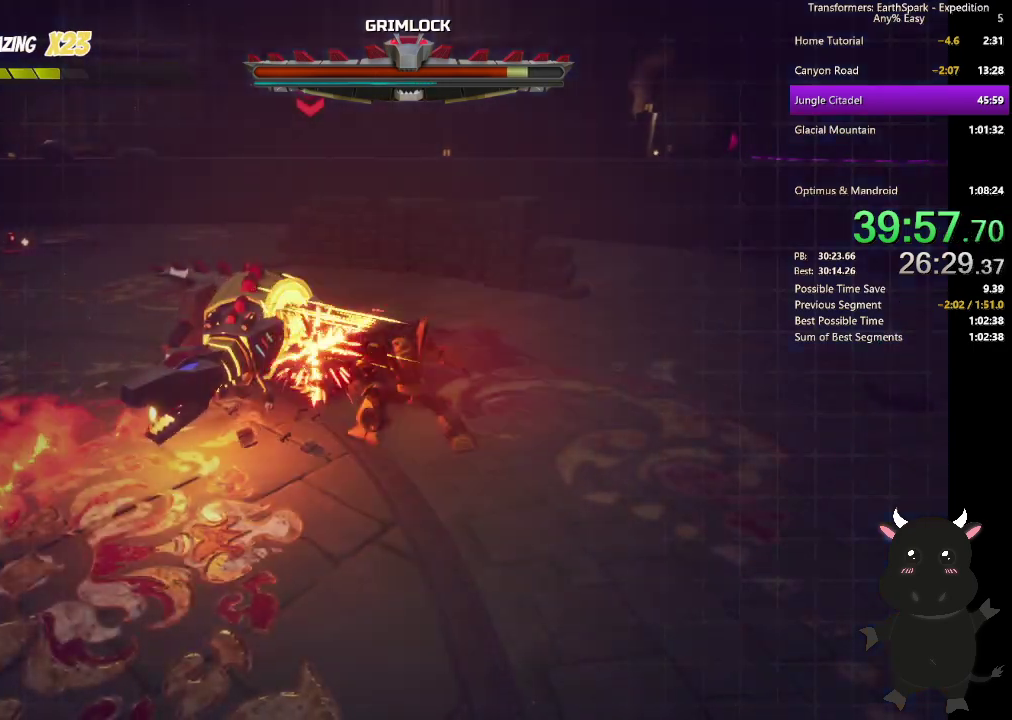
{"buttons": ["TRIANGLE"], "left_stick": "up-left", "right_stick": "center", "events": [[83, "TRIANGLE", "down"], [200, "TRIANGLE", "up"], [283, "TRIANGLE", "down"], [400, "TRIANGLE", "up"], [483, "TRIANGLE", "down"]]}
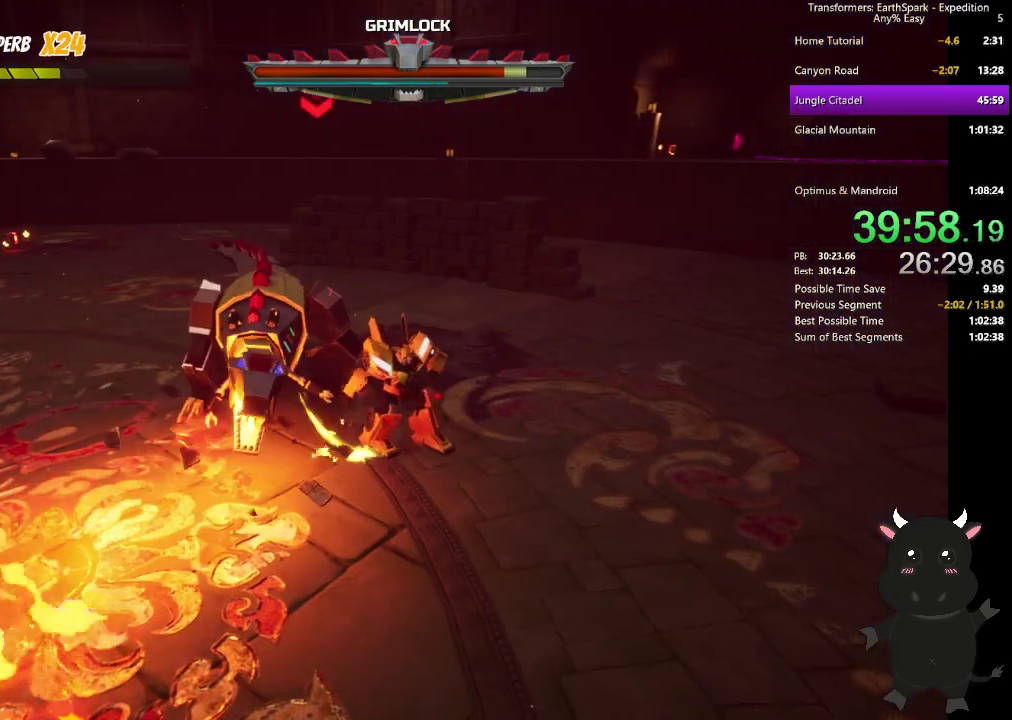
{"buttons": [], "left_stick": "up-left", "right_stick": "center", "events": [[100, "TRIANGLE", "up"], [383, "CIRCLE", "down"], [500, "CIRCLE", "up"]]}
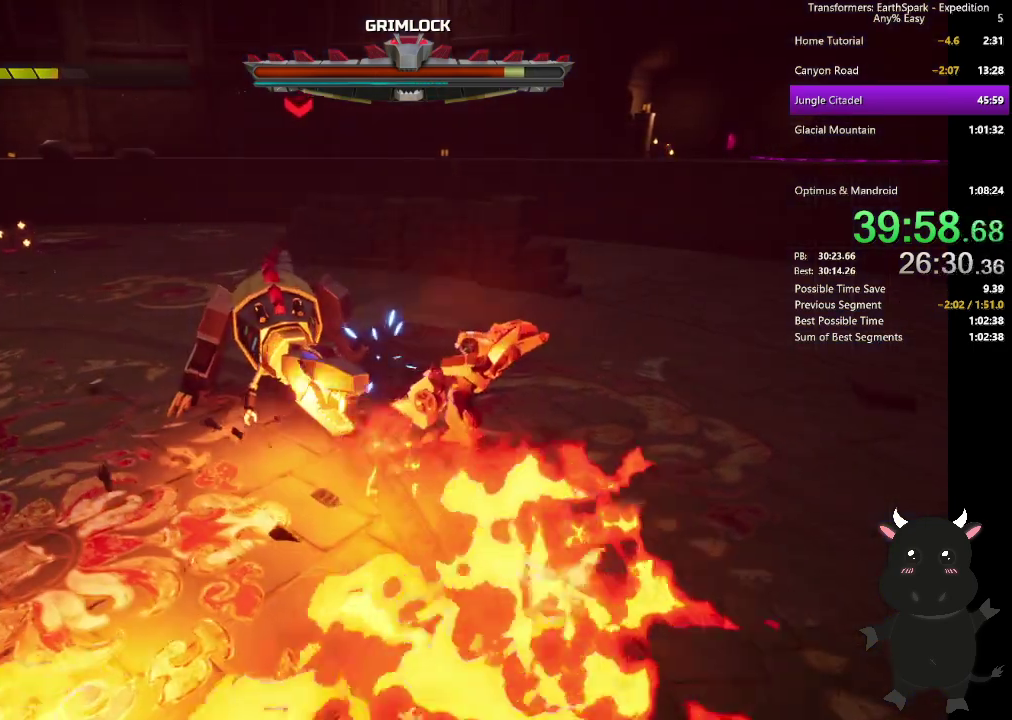
{"buttons": [], "left_stick": "up-left", "right_stick": "center", "events": [[100, "CIRCLE", "down"], [233, "CIRCLE", "up"]]}
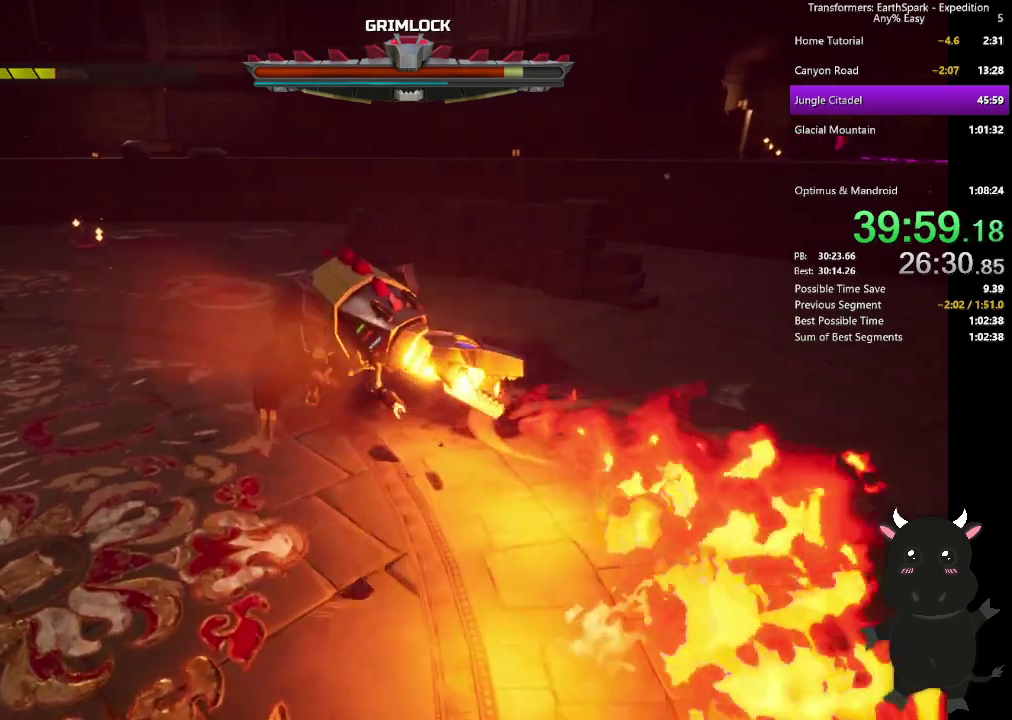
{"buttons": ["SQUARE"], "left_stick": "down-right", "right_stick": "center", "events": [[33, "SQUARE", "down"], [117, "left_stick", "left"], [133, "SQUARE", "up"], [200, "left_stick", "down-left"], [217, "SQUARE", "down"], [267, "left_stick", "down-right"], [333, "SQUARE", "up"], [417, "SQUARE", "down"]]}
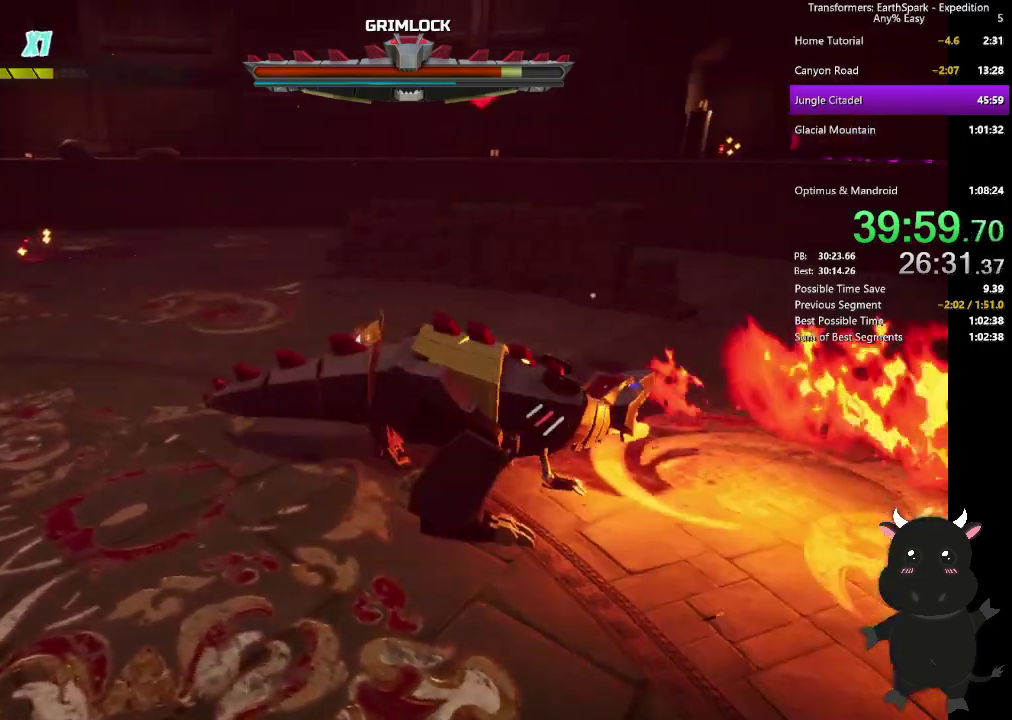
{"buttons": [], "left_stick": "right", "right_stick": "center", "events": [[33, "SQUARE", "up"], [117, "SQUARE", "down"], [233, "SQUARE", "up"], [267, "left_stick", "right"], [317, "SQUARE", "down"], [417, "SQUARE", "up"]]}
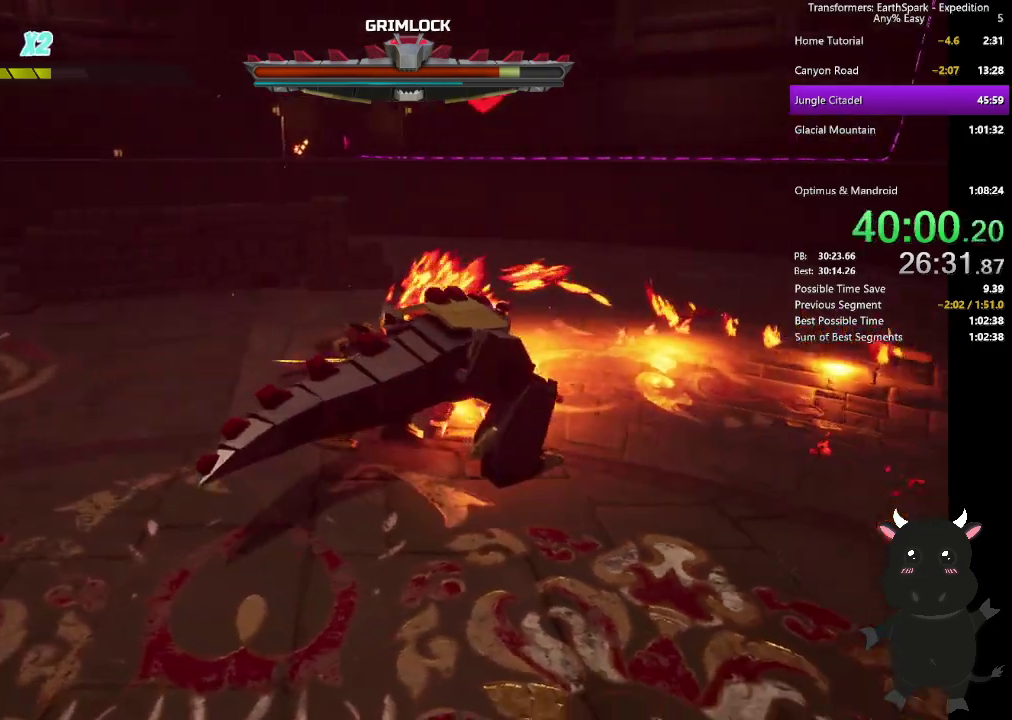
{"buttons": [], "left_stick": "right", "right_stick": "center", "events": [[17, "SQUARE", "down"], [133, "SQUARE", "up"], [200, "SQUARE", "down"], [317, "SQUARE", "up"], [400, "SQUARE", "down"], [500, "SQUARE", "up"]]}
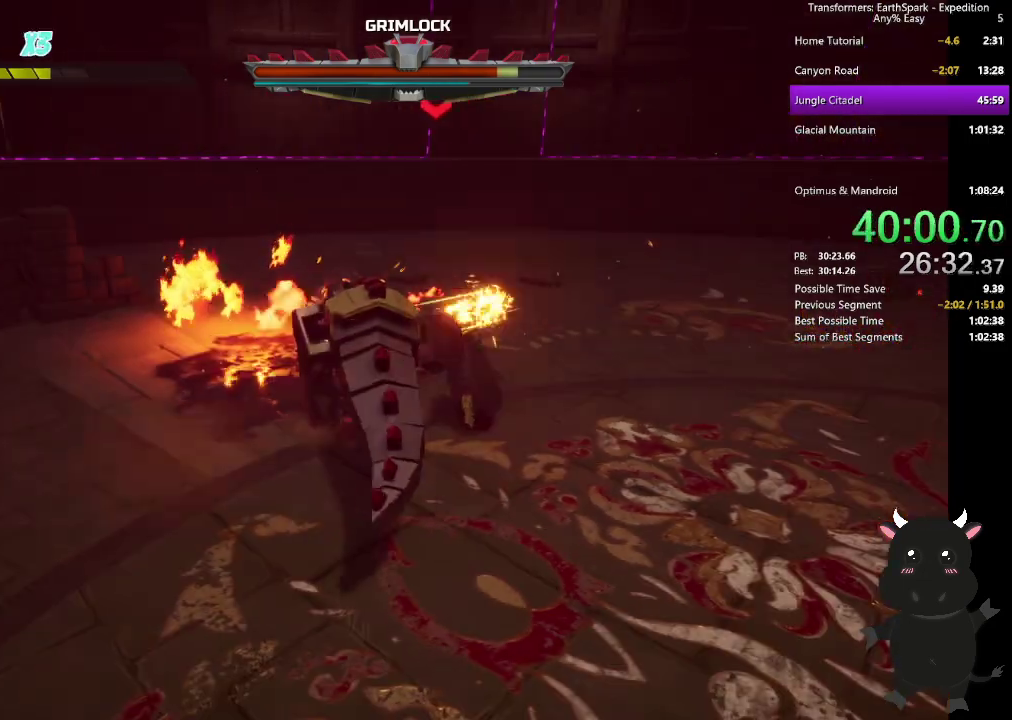
{"buttons": ["TRIANGLE"], "left_stick": "up-right", "right_stick": "center"}
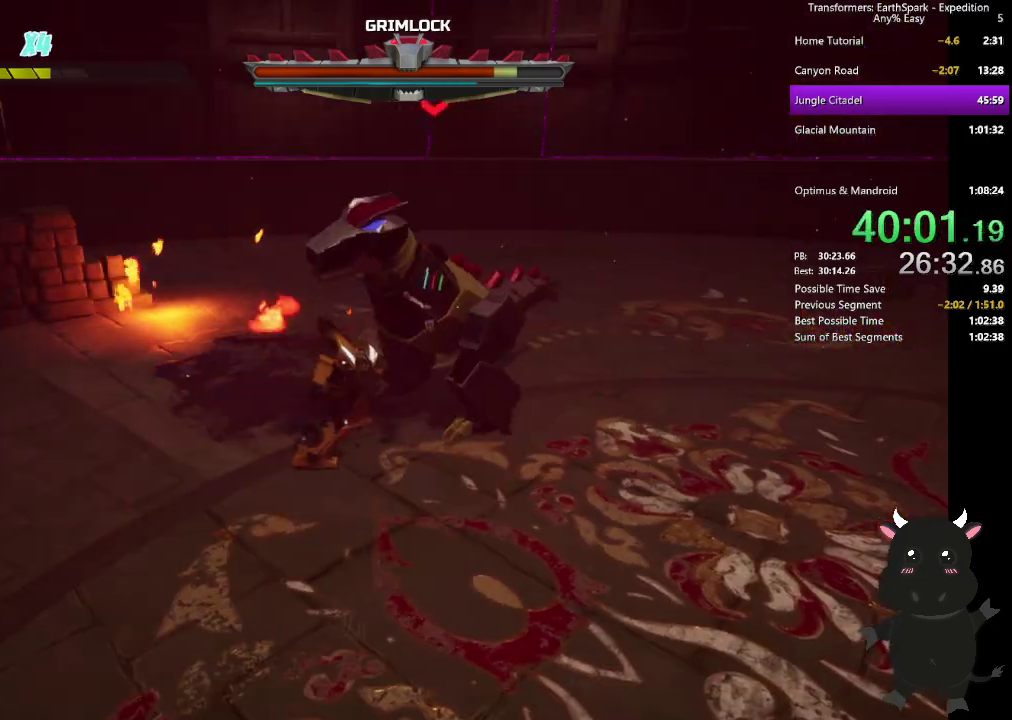
{"buttons": ["CIRCLE"], "left_stick": "up-right", "right_stick": "center", "events": [[83, "TRIANGLE", "up"], [183, "TRIANGLE", "down"], [250, "TRIANGLE", "up"], [383, "CIRCLE", "down"]]}
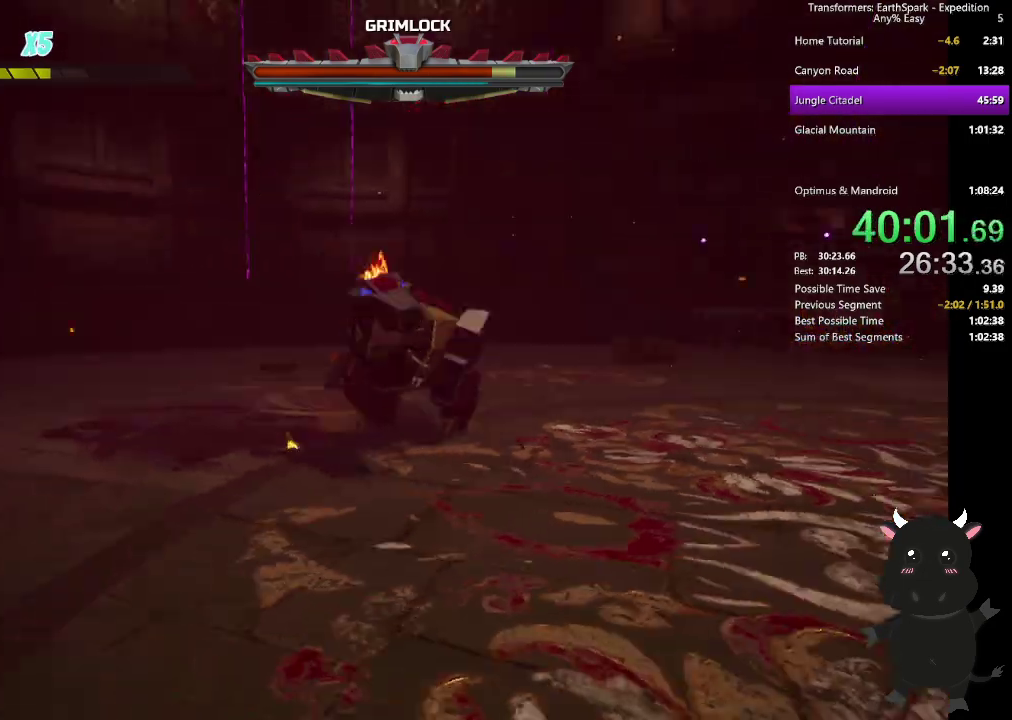
{"buttons": ["SQUARE"], "left_stick": "down-right", "right_stick": "center", "events": [[50, "CIRCLE", "up"], [150, "left_stick", "down-right"], [217, "left_stick", "down"], [283, "SQUARE", "down"], [367, "SQUARE", "up"], [467, "SQUARE", "down"], [467, "left_stick", "down-right"]]}
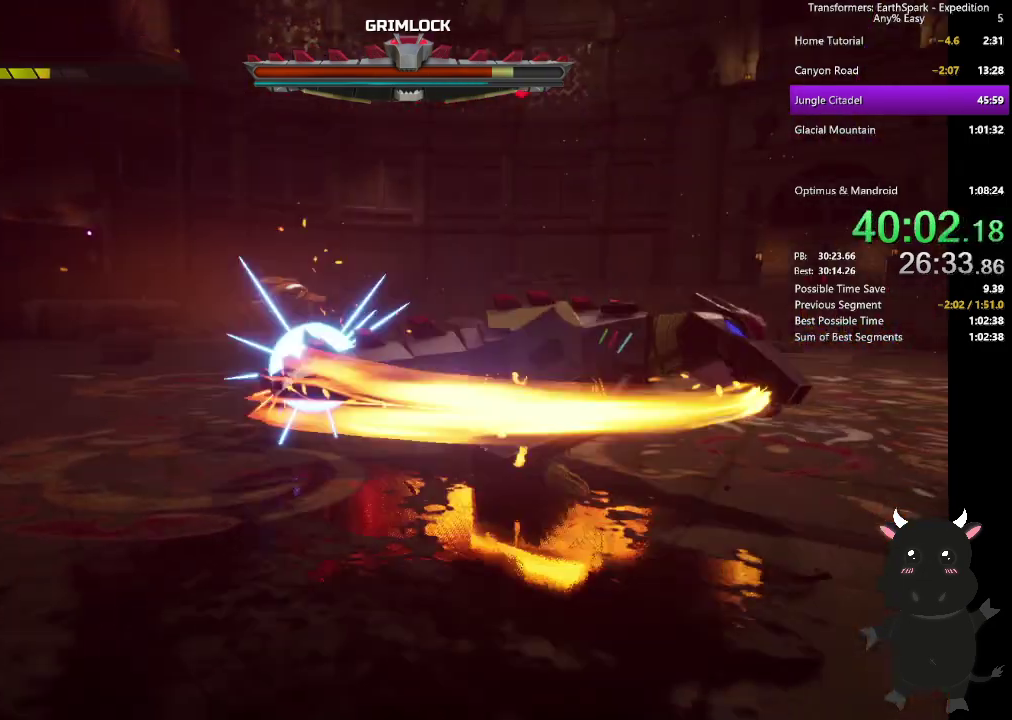
{"buttons": ["CROSS"], "left_stick": "right", "right_stick": "center", "events": [[83, "SQUARE", "up"], [150, "SQUARE", "down"], [150, "left_stick", "right"], [250, "SQUARE", "up"], [383, "CROSS", "down"]]}
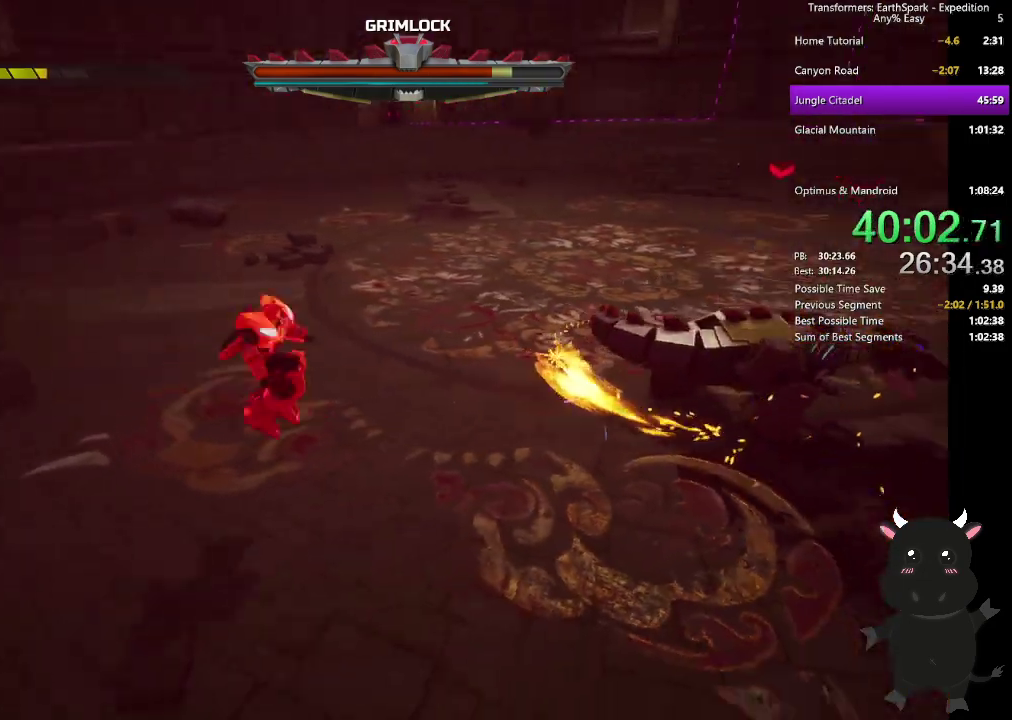
{"buttons": [], "left_stick": "up", "right_stick": "center", "events": [[17, "CROSS", "up"], [67, "CROSS", "down"], [183, "left_stick", "up-right"], [217, "CROSS", "up"], [233, "left_stick", "down-left"], [300, "left_stick", "up-right"], [367, "SQUARE", "down"], [367, "left_stick", "up"], [500, "SQUARE", "up"]]}
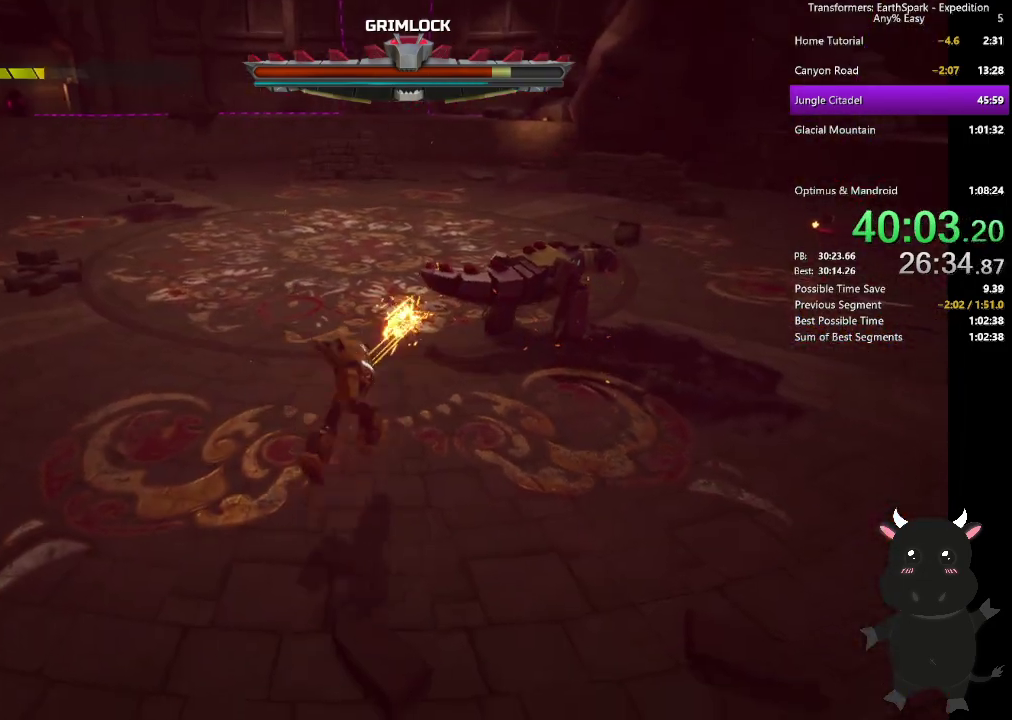
{"buttons": [], "left_stick": "up-right", "right_stick": "center", "events": [[117, "SQUARE", "down"], [150, "left_stick", "up-right"], [233, "SQUARE", "up"], [333, "SQUARE", "down"], [467, "SQUARE", "up"]]}
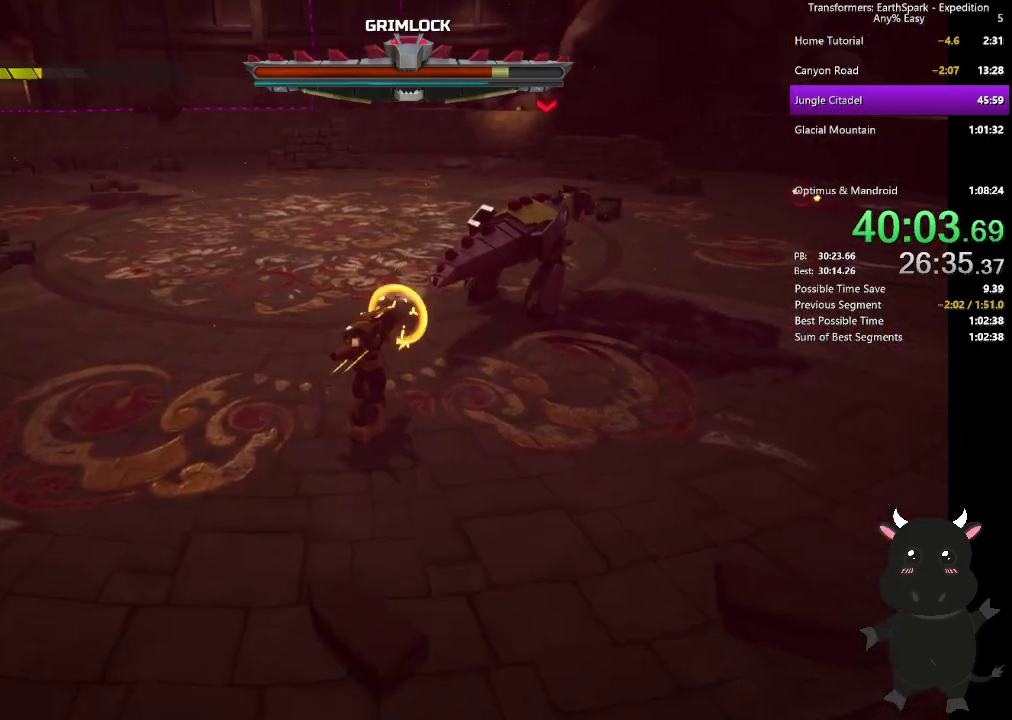
{"buttons": ["SQUARE"], "left_stick": "up-right", "right_stick": "center", "events": [[67, "SQUARE", "down"], [167, "SQUARE", "up"], [283, "SQUARE", "down"], [400, "SQUARE", "up"], [483, "SQUARE", "down"]]}